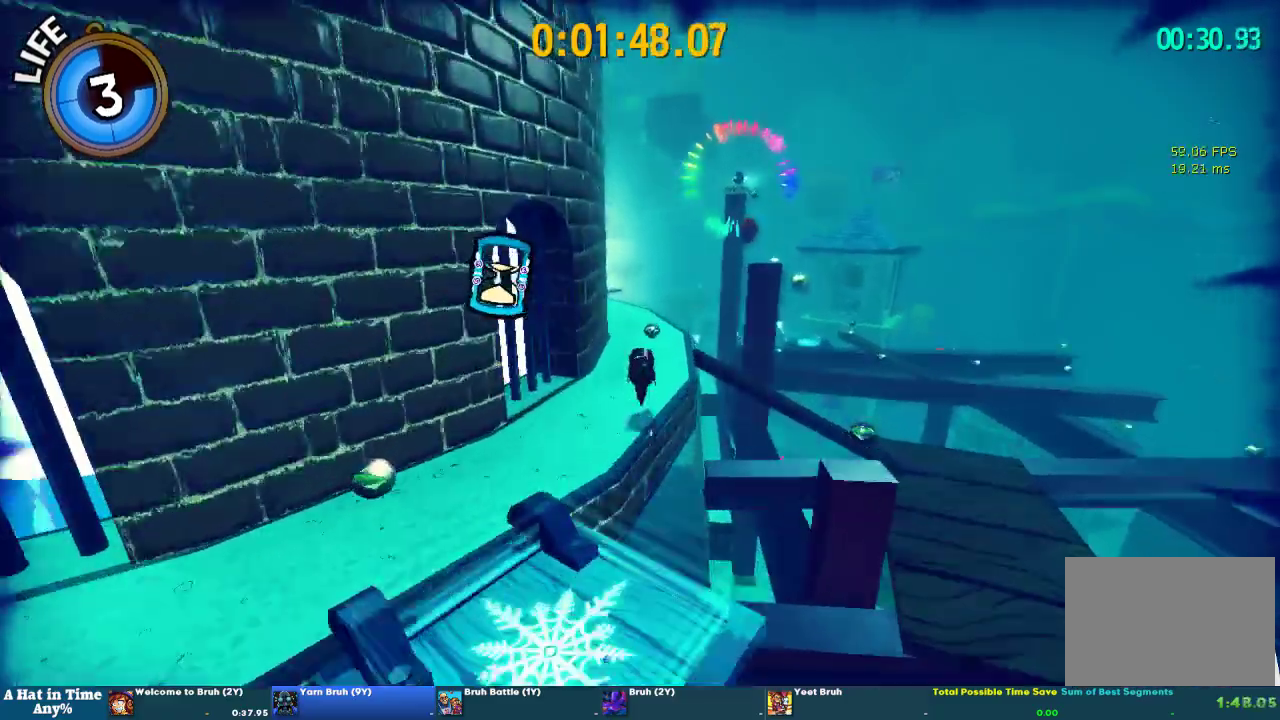
Gameplay with a controller (PlayStation layout); each line is a JSON object with the inputs held at the frame after it. "events" lists button and stick changes between this image and that frame as [ms after this image, input, new state], when the widget could be followed in between. This overlay highlights the sticks when they move; stick clicks (L3 R3) are not distinguishable. Not read: L1 R1.
{"buttons": ["L2"], "left_stick": "up", "right_stick": "center", "events": []}
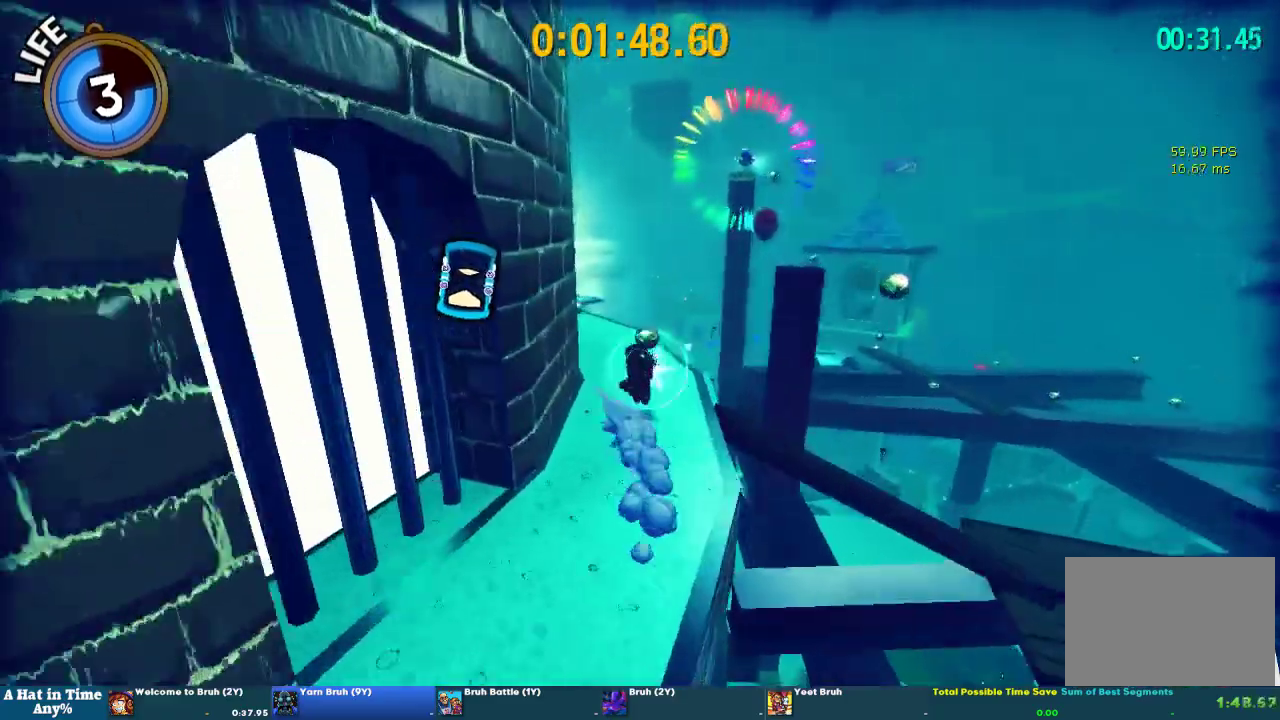
{"buttons": ["L2"], "left_stick": "up", "right_stick": "center", "events": [[167, "right_stick", "right"], [300, "right_stick", "center"]]}
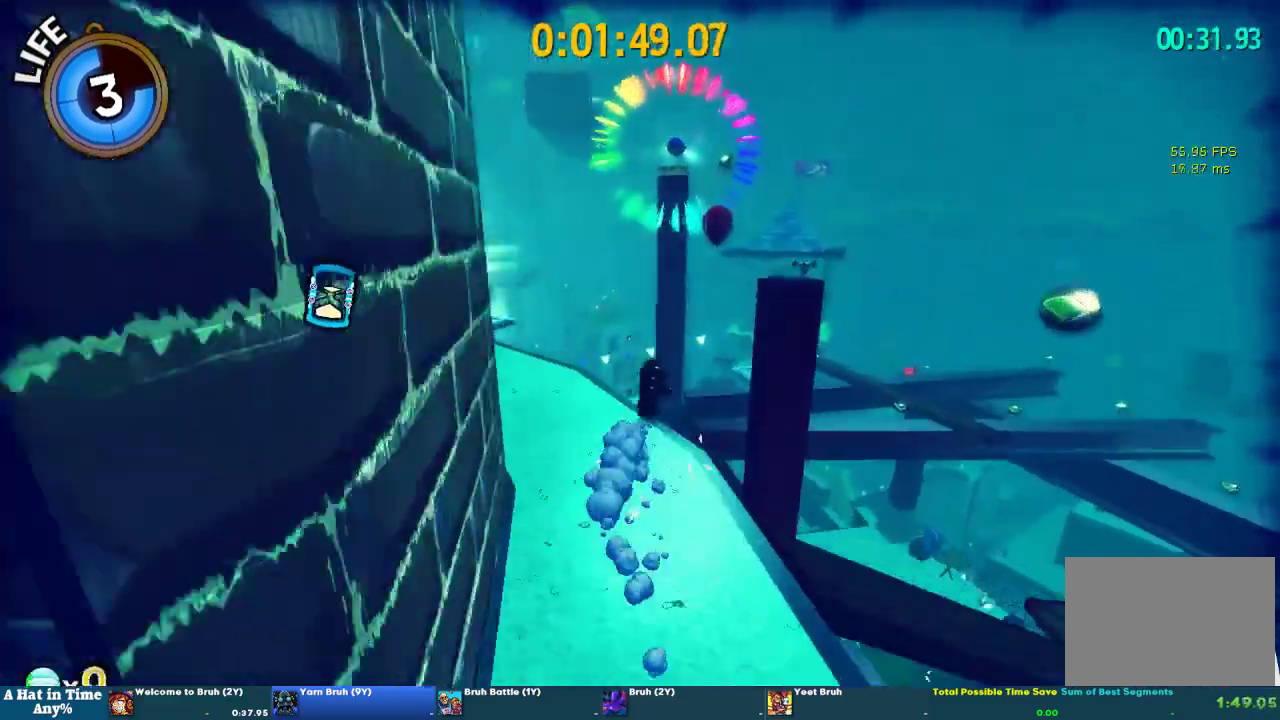
{"buttons": ["CROSS", "L2"], "left_stick": "up", "right_stick": "center", "events": [[167, "CROSS", "down"], [233, "CROSS", "up"], [300, "CROSS", "down"]]}
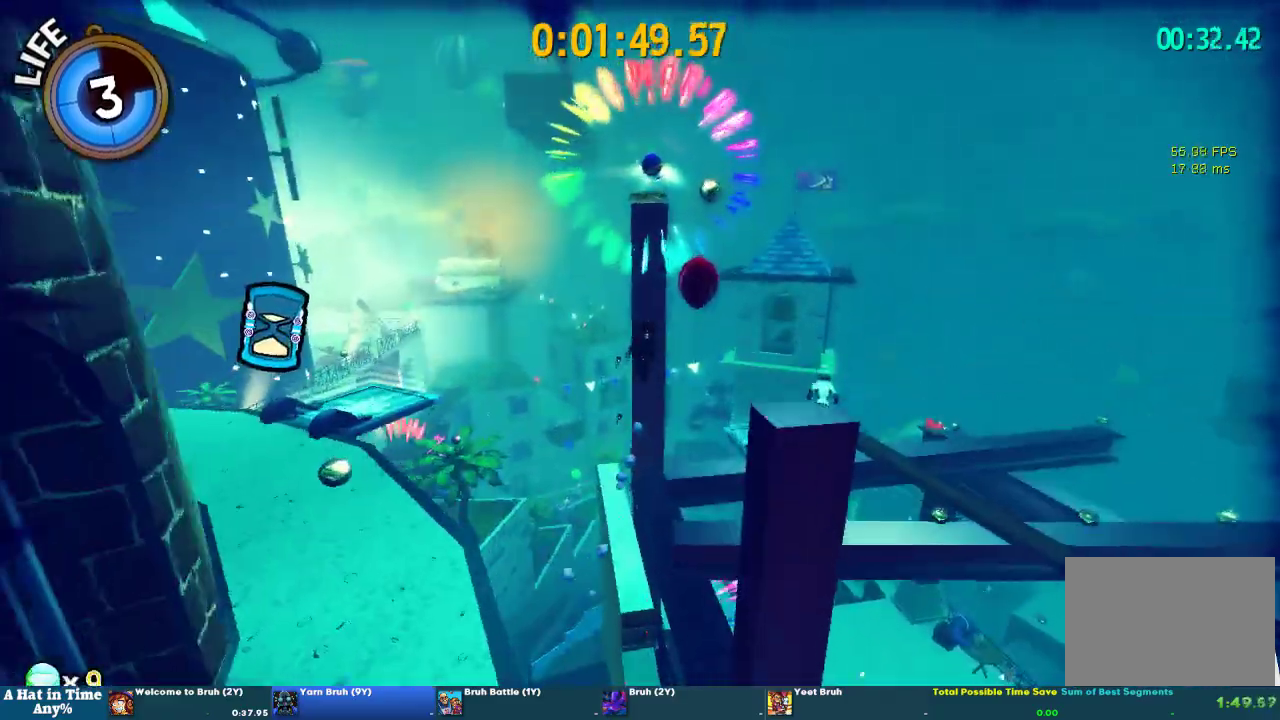
{"buttons": ["L2"], "left_stick": "up-left", "right_stick": "center", "events": [[33, "left_stick", "up-right"], [100, "CROSS", "up"], [167, "left_stick", "up"], [233, "R2", "down"], [300, "R2", "up"], [333, "left_stick", "up-left"], [367, "R2", "down"], [467, "R2", "up"]]}
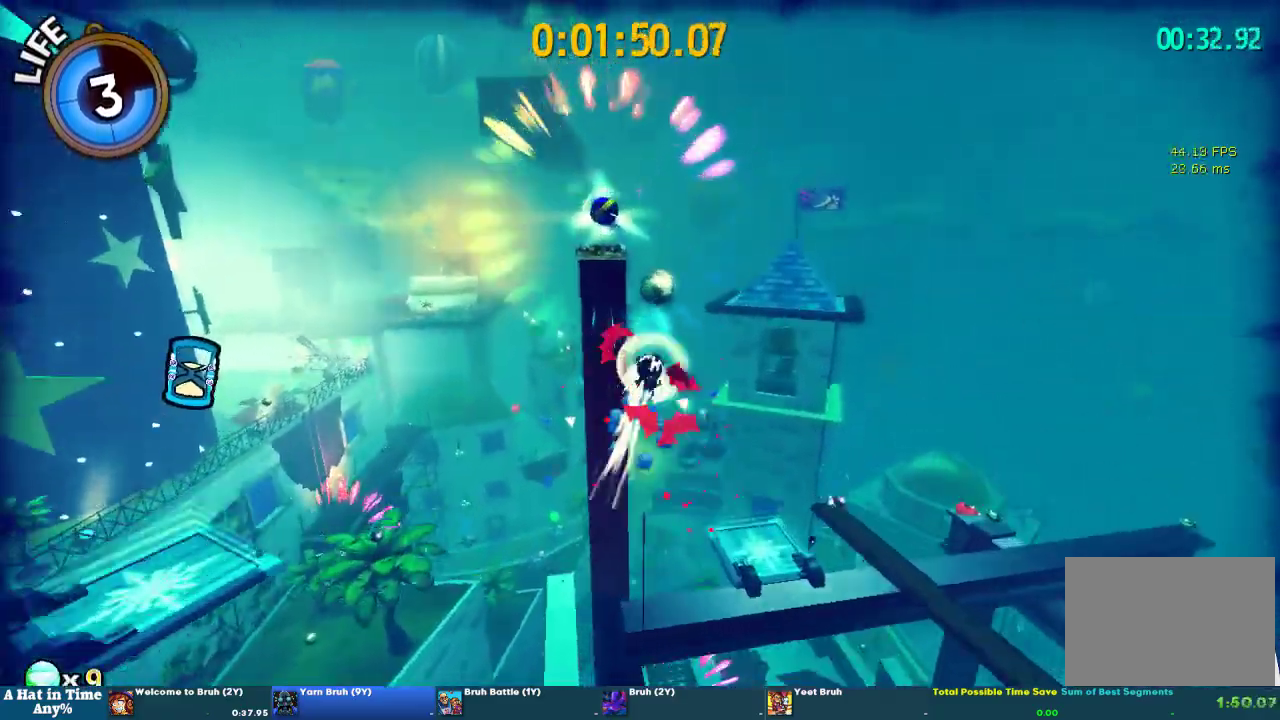
{"buttons": ["L2"], "left_stick": "left", "right_stick": "center", "events": [[333, "CROSS", "down"], [367, "left_stick", "left"], [467, "CROSS", "up"]]}
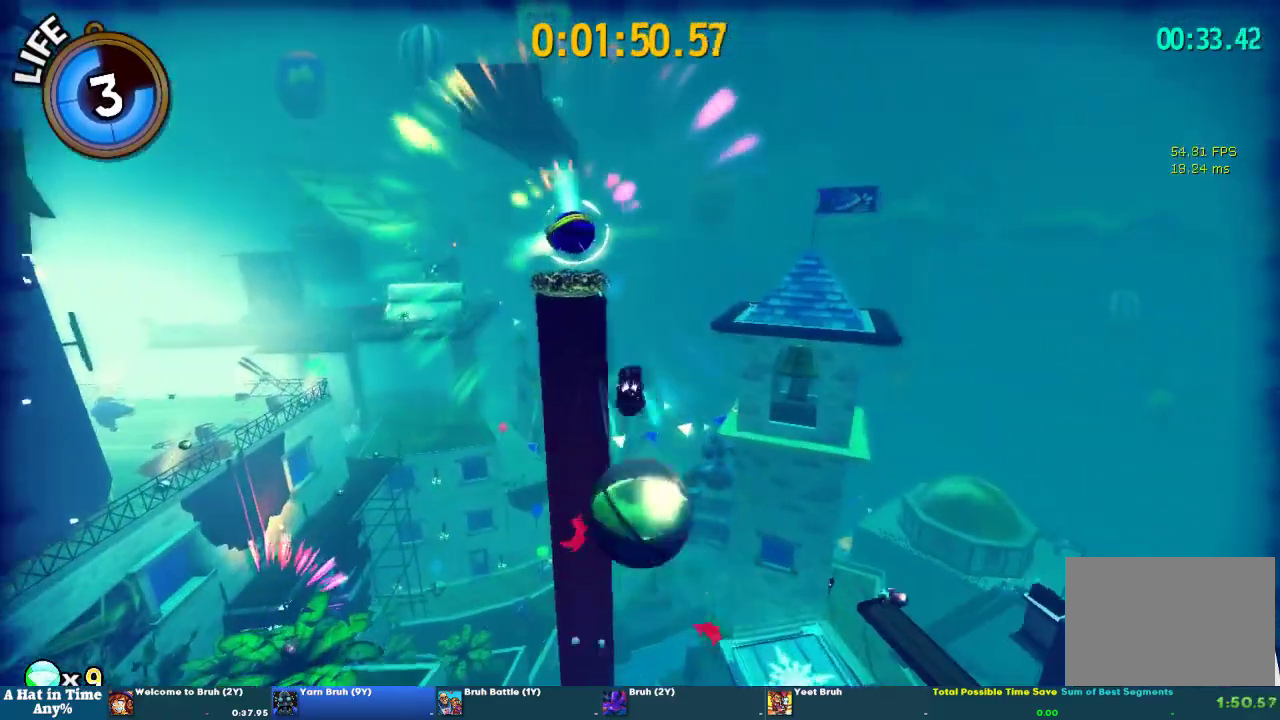
{"buttons": ["L2"], "left_stick": "left", "right_stick": "center", "events": [[100, "left_stick", "down-left"], [167, "left_stick", "left"]]}
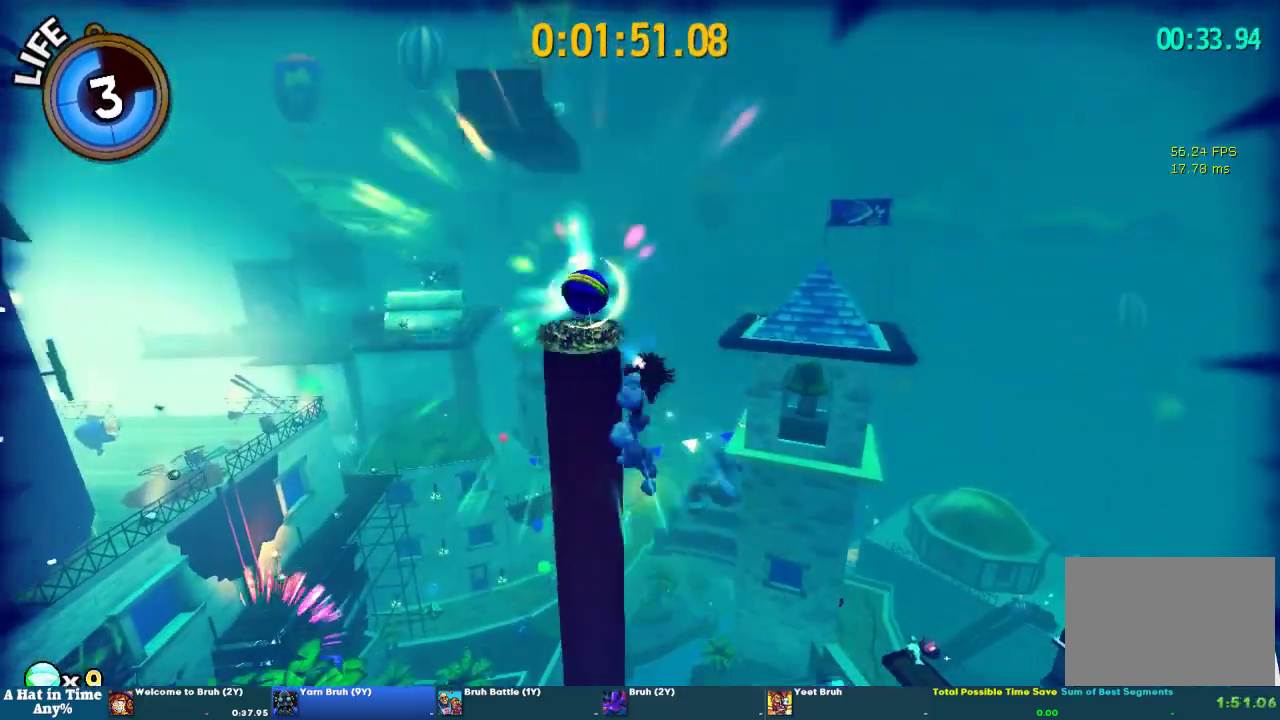
{"buttons": ["L2"], "left_stick": "up-right", "right_stick": "center", "events": [[300, "left_stick", "center"], [400, "left_stick", "right"], [500, "left_stick", "up-right"]]}
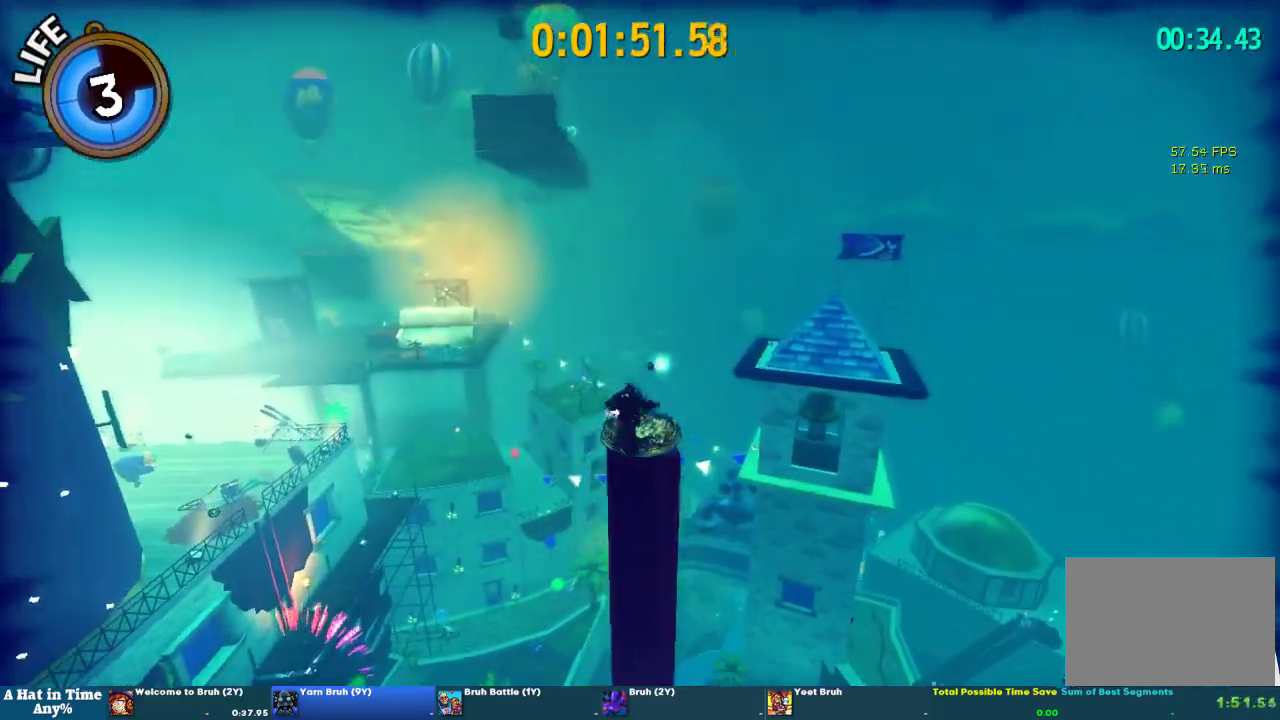
{"buttons": ["L2"], "left_stick": "center", "right_stick": "center", "events": [[233, "left_stick", "down-left"], [367, "left_stick", "center"]]}
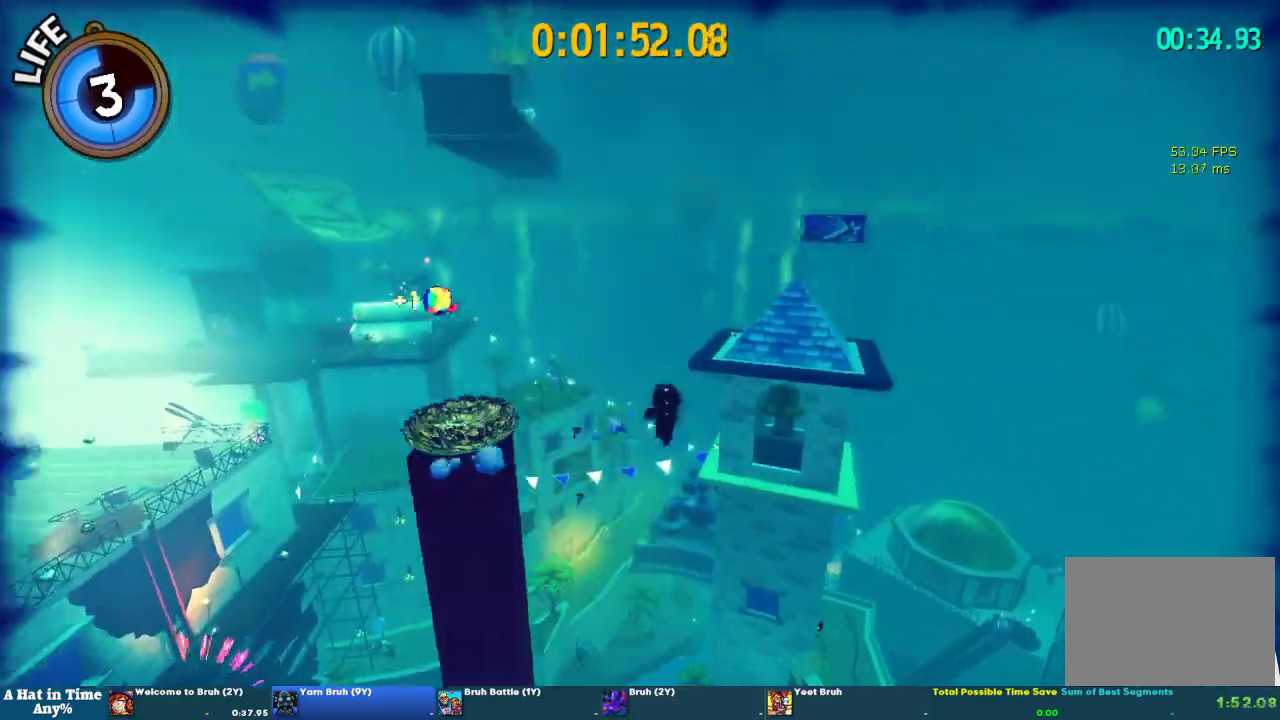
{"buttons": ["L2"], "left_stick": "center", "right_stick": "center", "events": []}
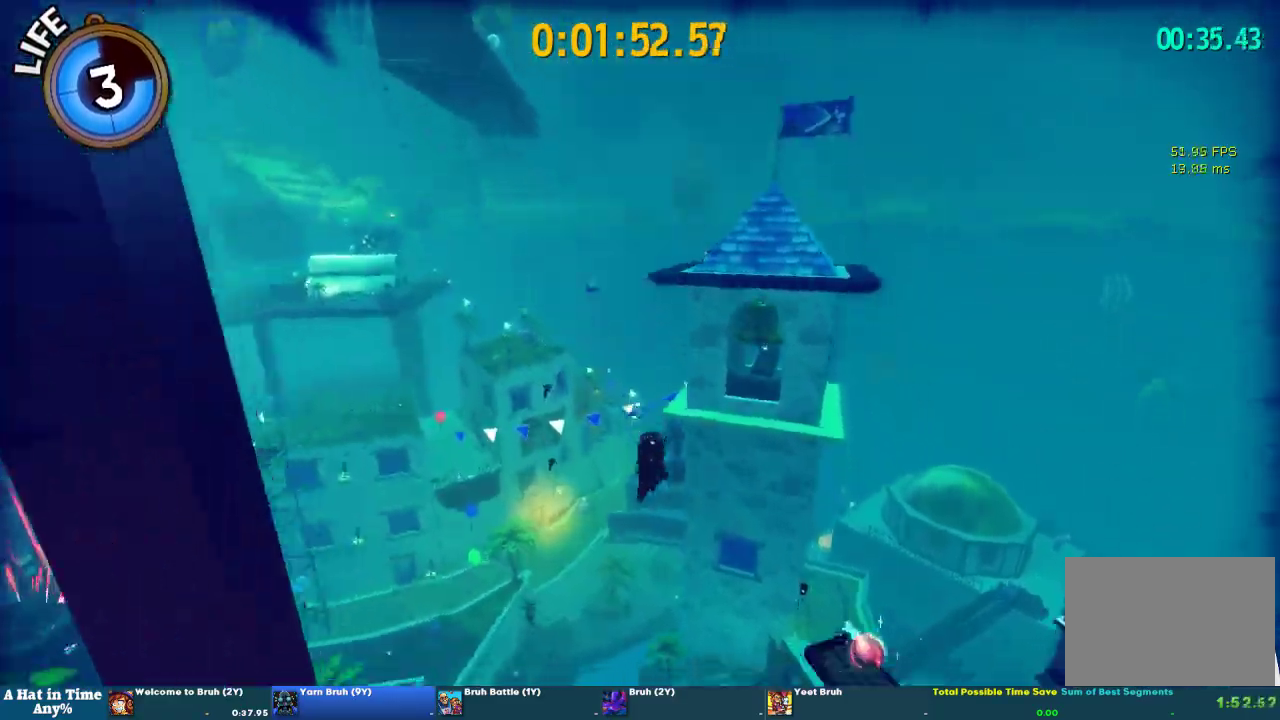
{"buttons": ["L2"], "left_stick": "down", "right_stick": "center", "events": [[200, "right_stick", "left"], [333, "right_stick", "center"], [433, "left_stick", "down"]]}
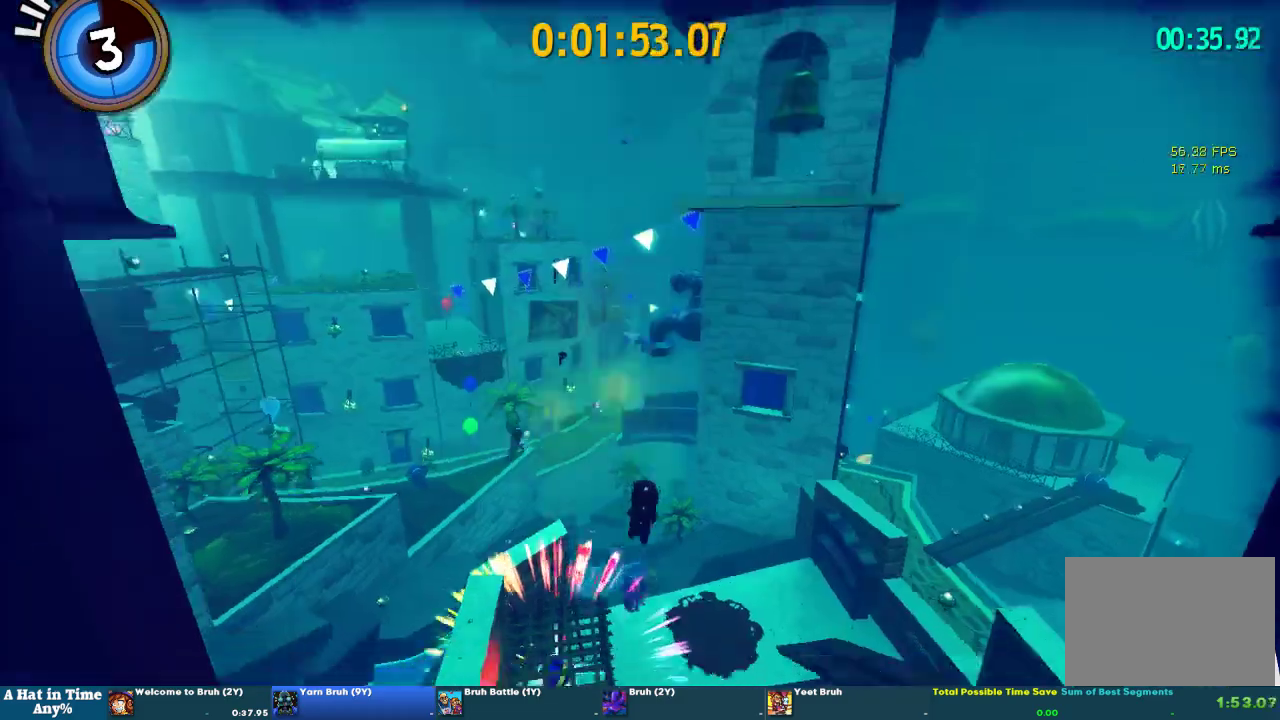
{"buttons": ["L2"], "left_stick": "center", "right_stick": "center", "events": [[67, "left_stick", "center"], [267, "CROSS", "down"], [333, "CROSS", "up"]]}
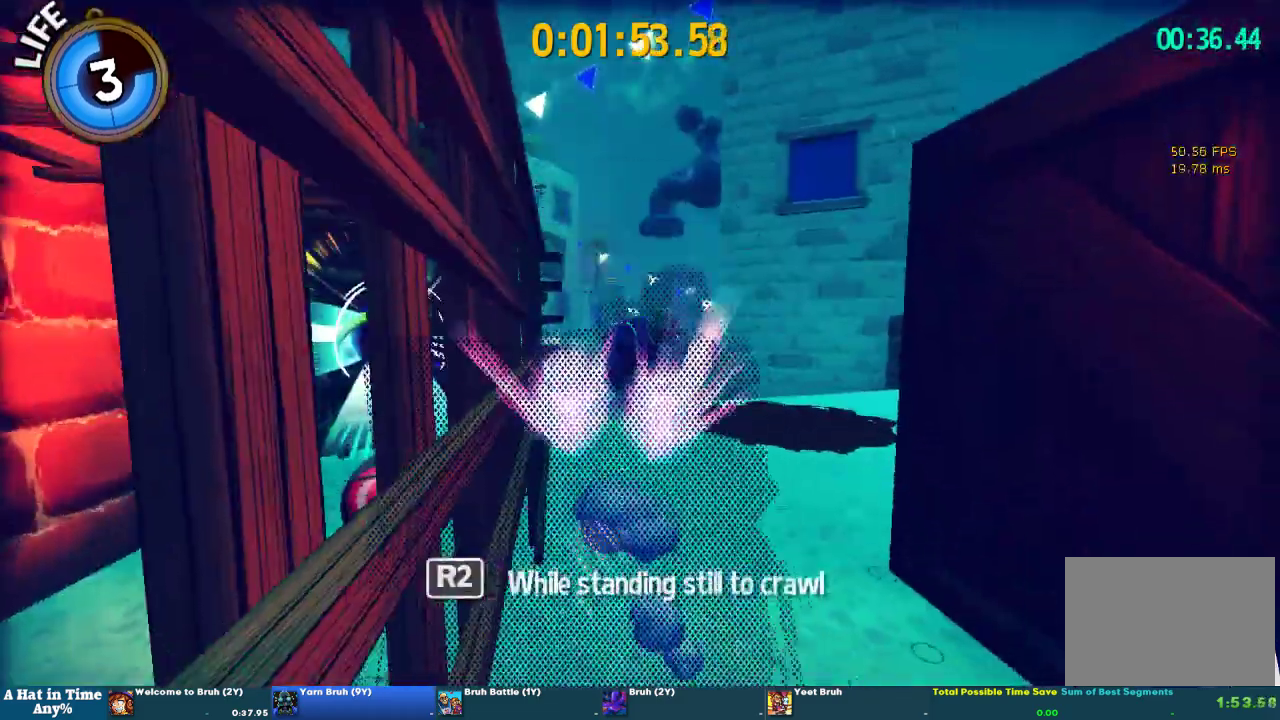
{"buttons": ["L2"], "left_stick": "up-left", "right_stick": "center", "events": [[333, "left_stick", "up-left"], [333, "right_stick", "left"], [500, "right_stick", "center"]]}